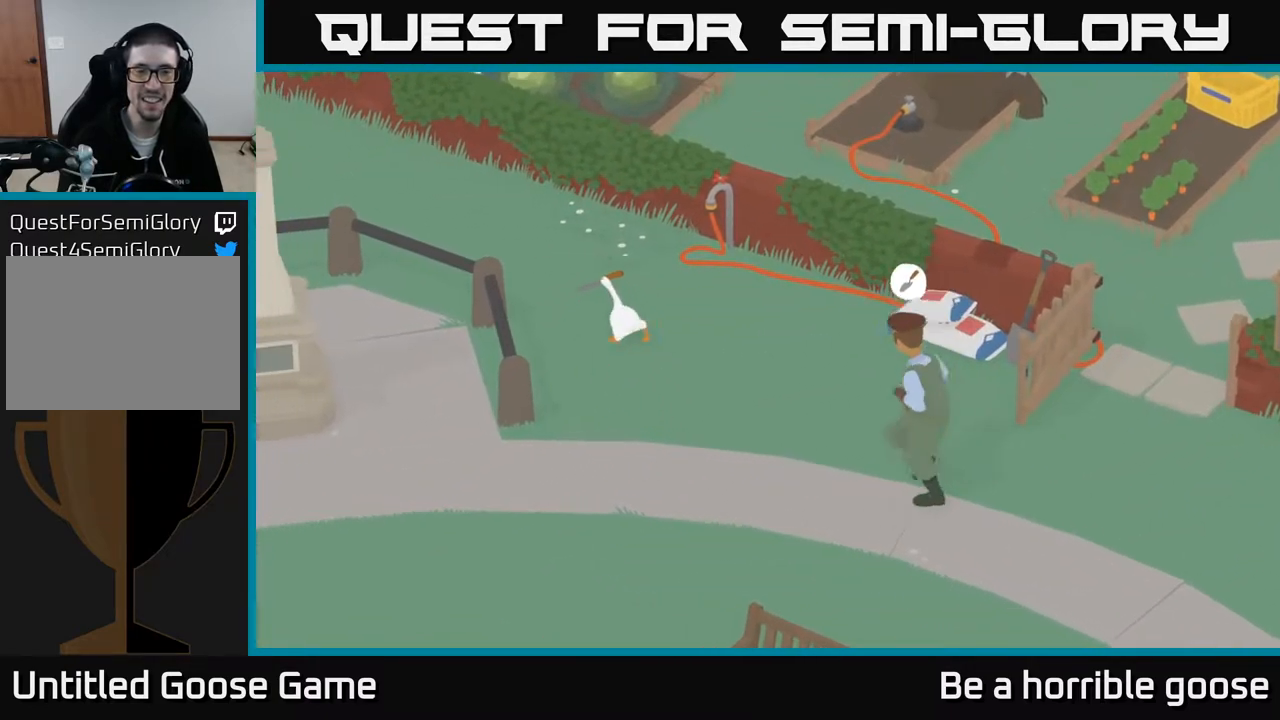
Gameplay with a controller (Xbox layout); each line is a JSON object with the inputs held at the frame after it. "events" lists button and stick changes between this image and that frame as [ms after this image, input, new state], when the widget could be followed in between.
{"buttons": ["A"], "left_stick": "up-left", "right_stick": "center", "events": []}
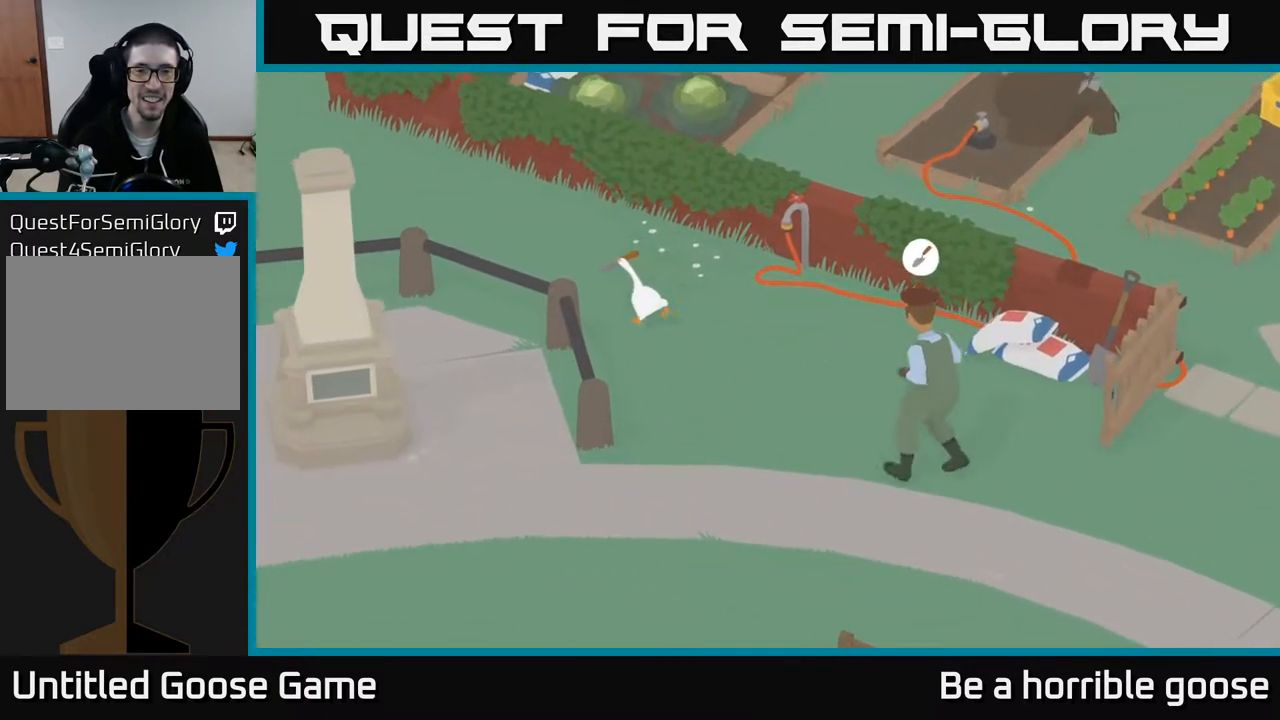
{"buttons": ["A"], "left_stick": "up-left", "right_stick": "center", "events": []}
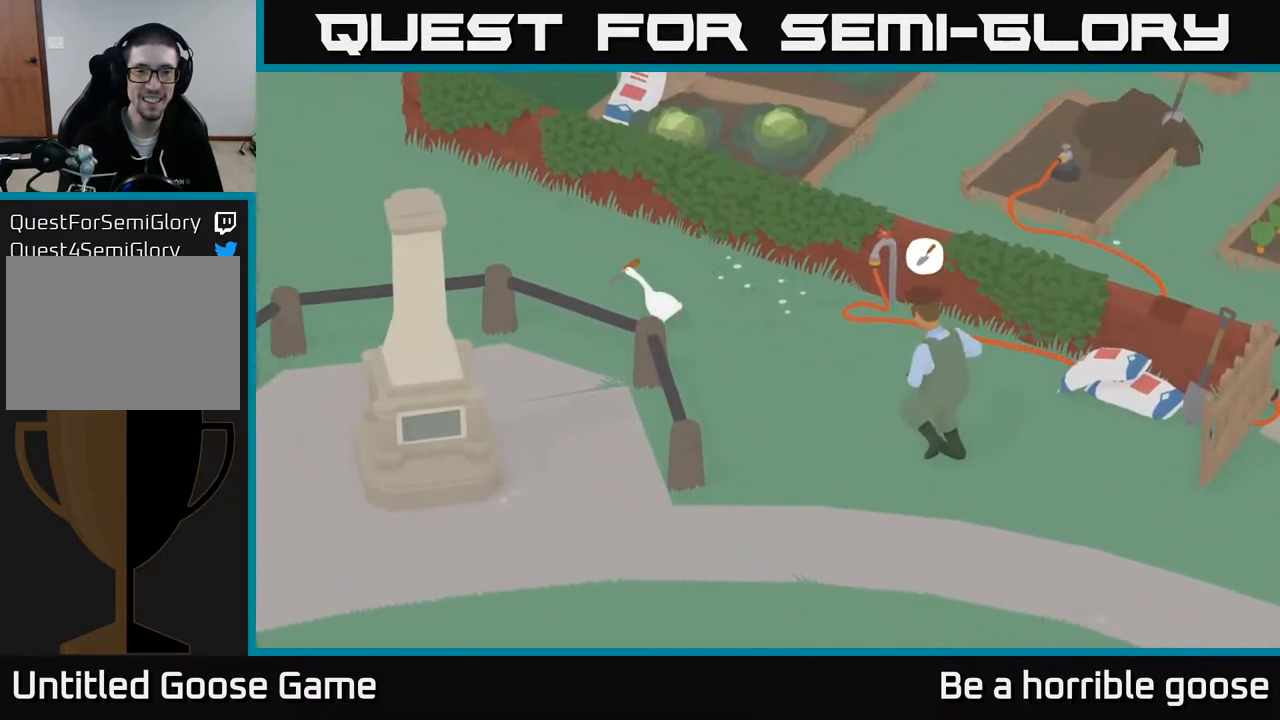
{"buttons": ["A"], "left_stick": "up-left", "right_stick": "center", "events": []}
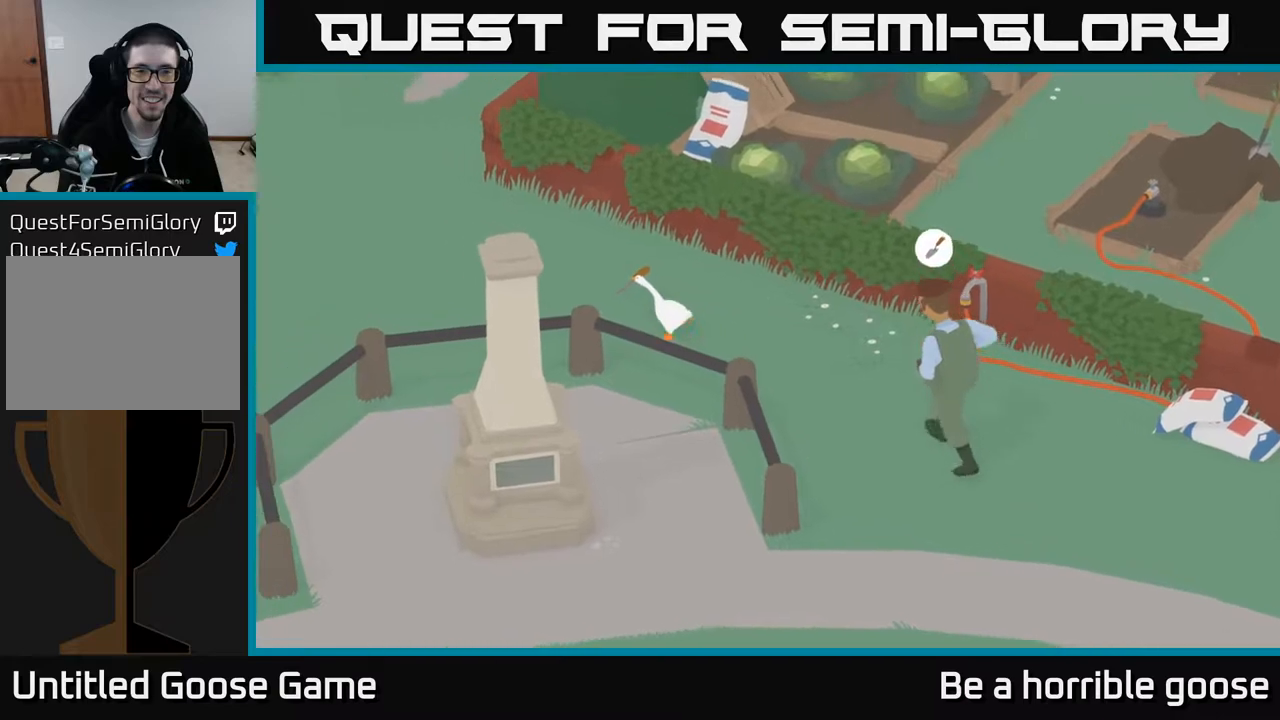
{"buttons": ["A", "X"], "left_stick": "up-left", "right_stick": "center", "events": [[67, "X", "down"], [233, "X", "up"], [467, "X", "down"]]}
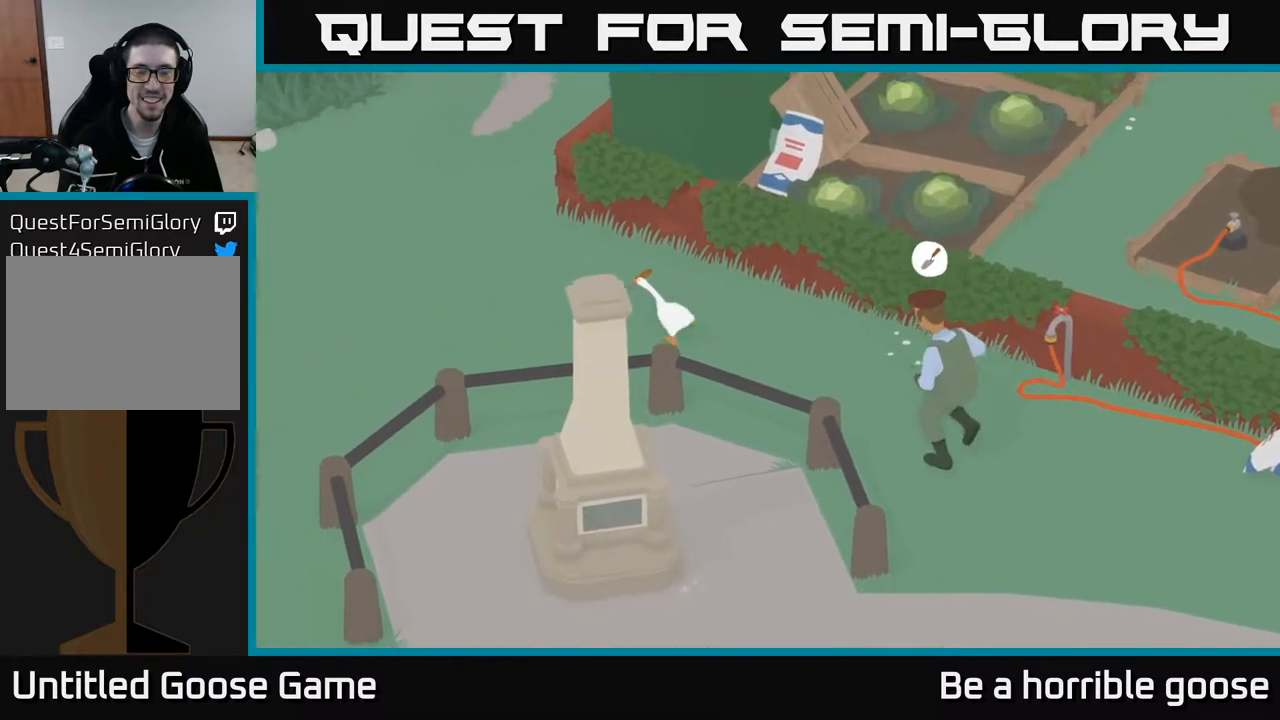
{"buttons": ["A", "X"], "left_stick": "up-left", "right_stick": "center", "events": [[150, "X", "up"], [433, "X", "down"]]}
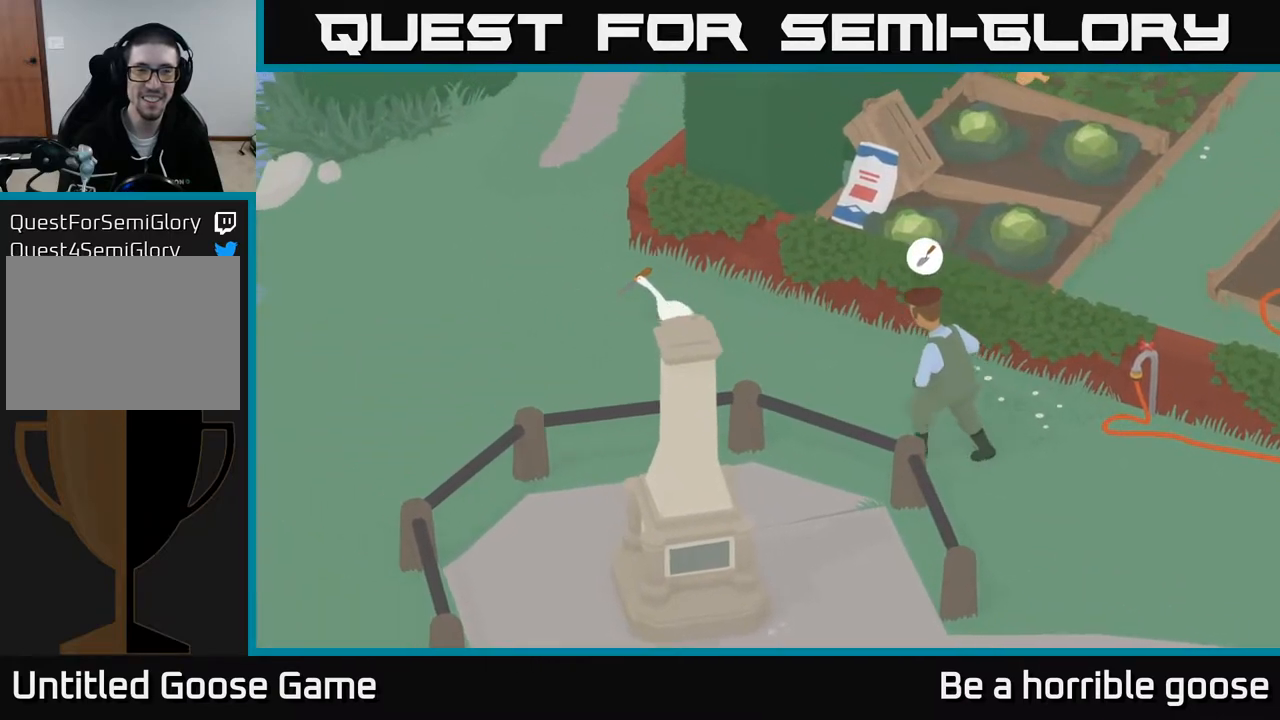
{"buttons": ["A"], "left_stick": "up-left", "right_stick": "center", "events": [[100, "X", "up"], [467, "A", "up"], [500, "A", "down"]]}
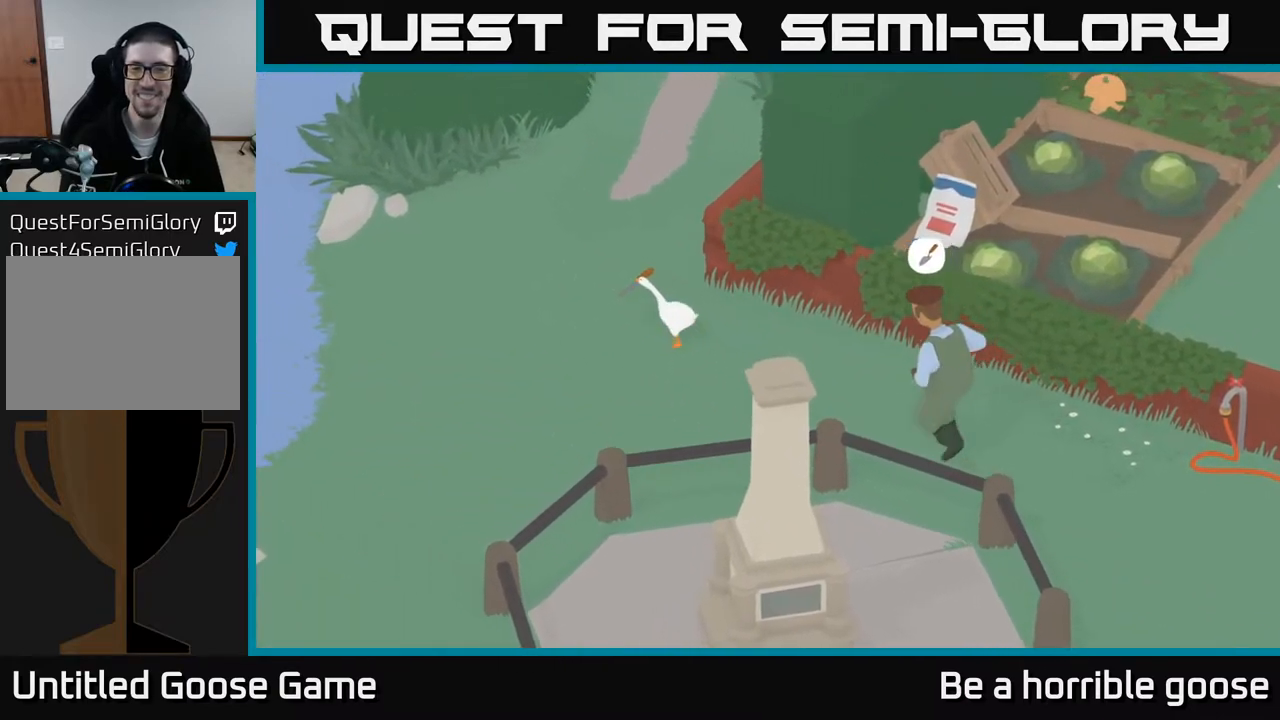
{"buttons": ["A"], "left_stick": "up", "right_stick": "center", "events": [[433, "left_stick", "up"]]}
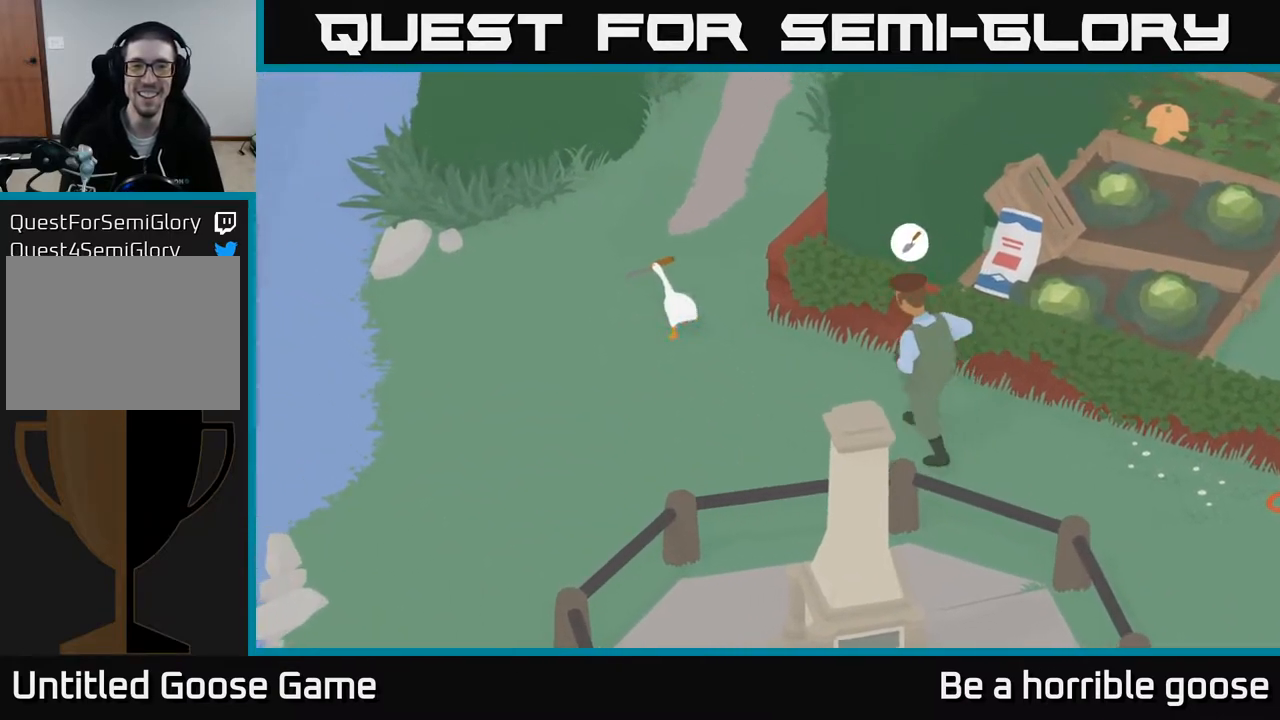
{"buttons": ["A"], "left_stick": "up-right", "right_stick": "center", "events": [[33, "left_stick", "up-right"]]}
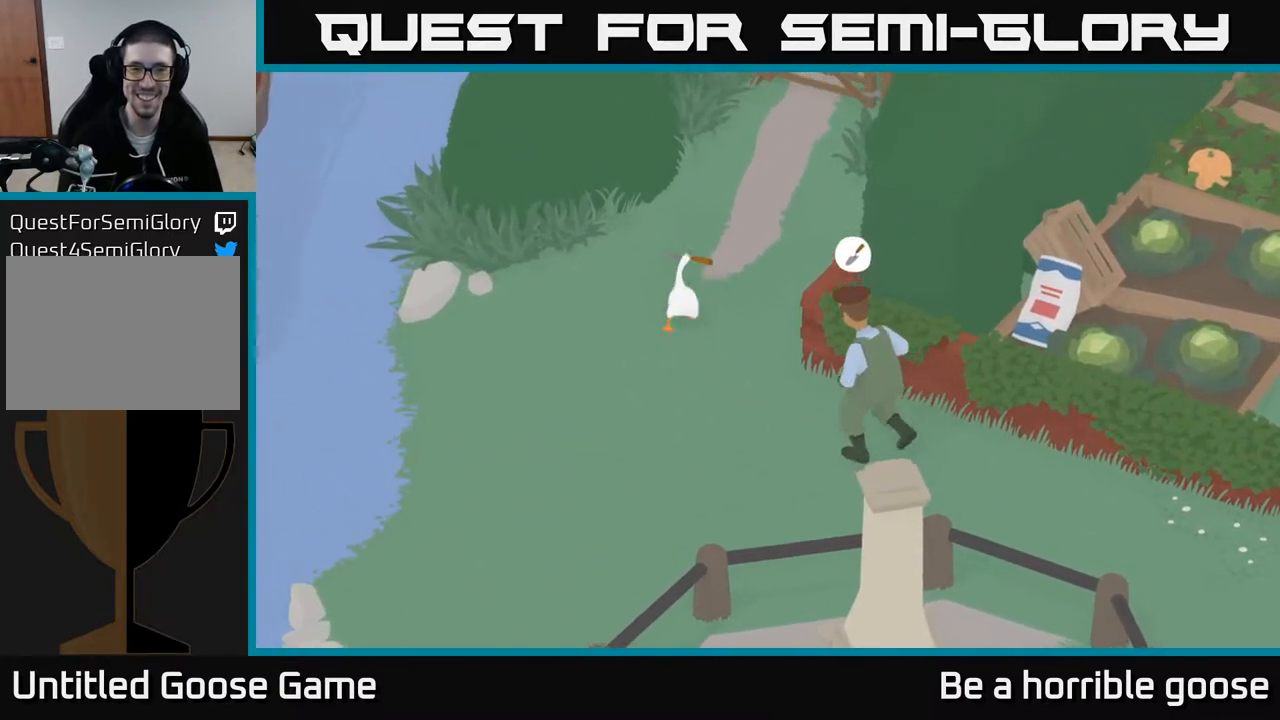
{"buttons": ["B"], "left_stick": "up", "right_stick": "center", "events": [[283, "A", "up"], [433, "B", "down"], [483, "left_stick", "up"]]}
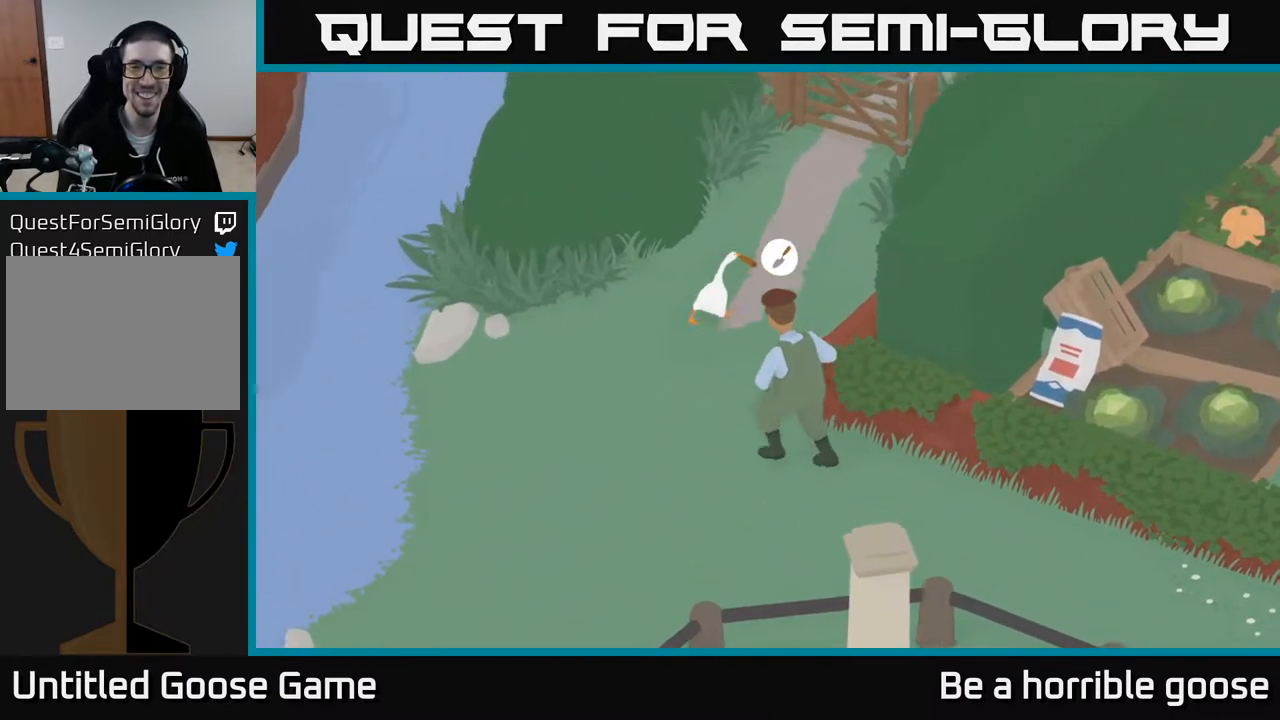
{"buttons": ["A"], "left_stick": "down-left", "right_stick": "center", "events": [[17, "B", "up"], [17, "left_stick", "up-right"], [50, "left_stick", "left"], [217, "A", "down"], [350, "left_stick", "down-left"]]}
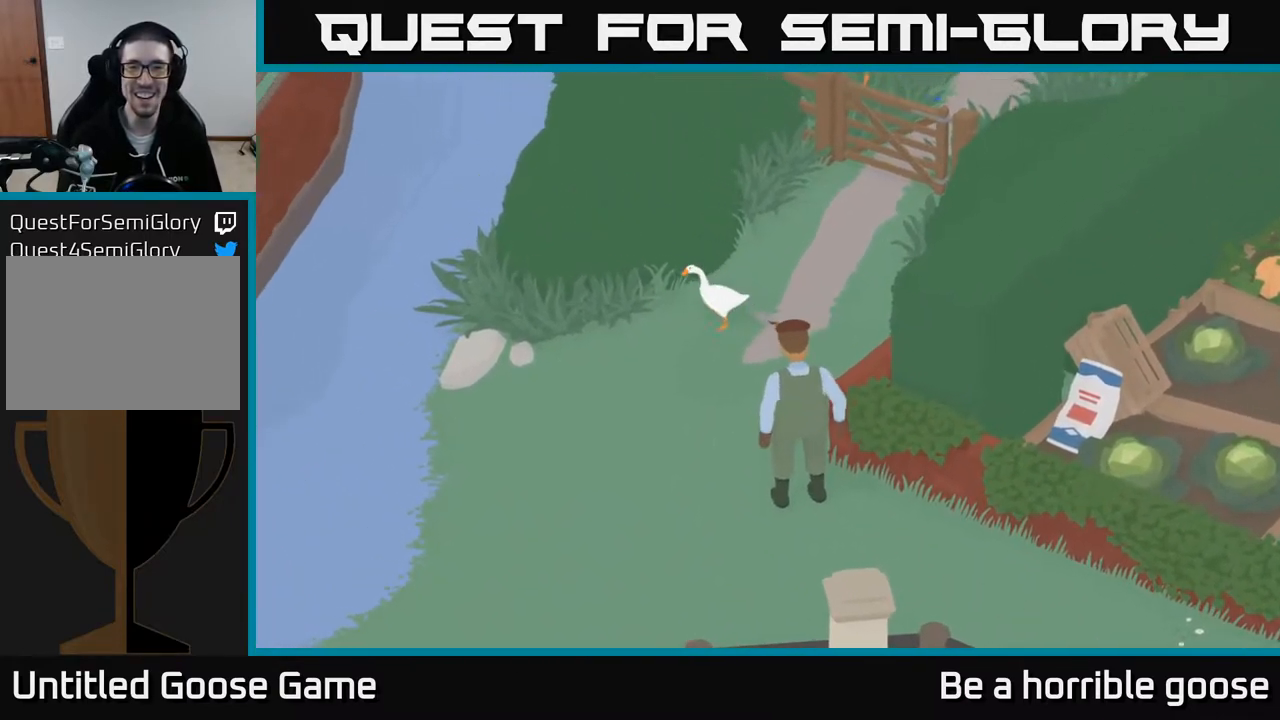
{"buttons": ["A"], "left_stick": "down", "right_stick": "center", "events": [[117, "left_stick", "down"]]}
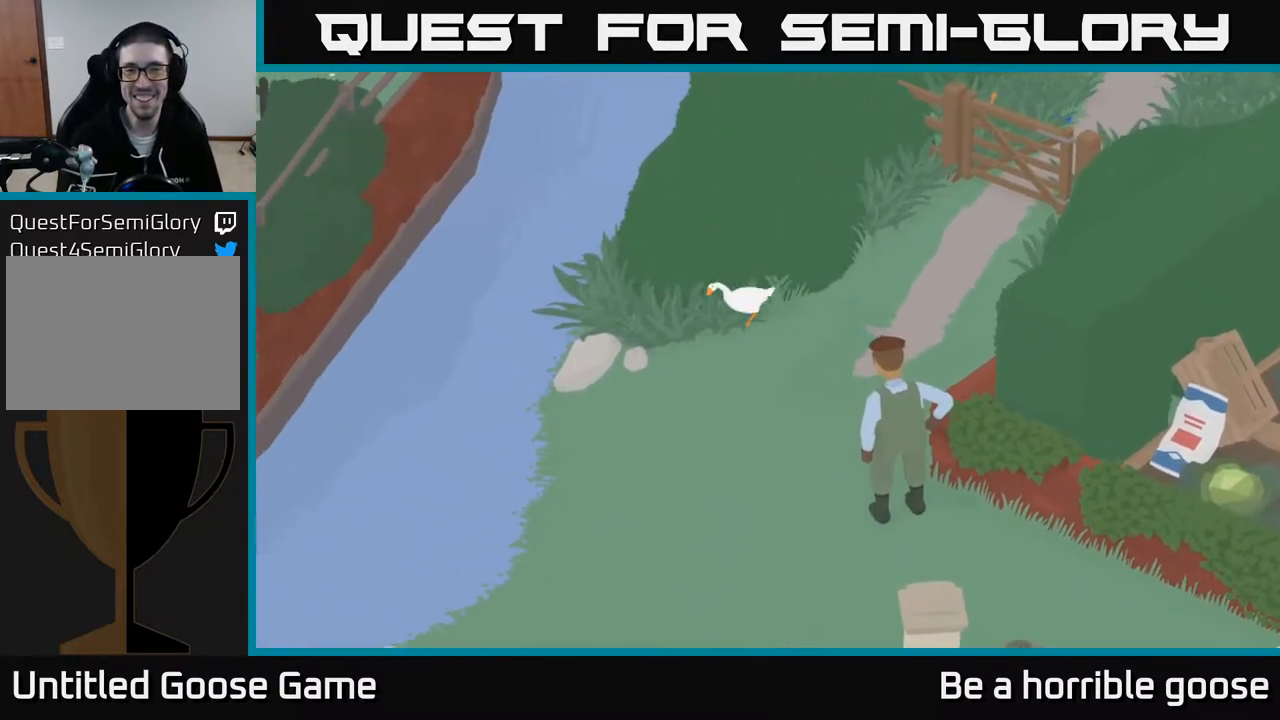
{"buttons": [], "left_stick": "down-right", "right_stick": "center", "events": [[250, "A", "up"], [250, "left_stick", "down-right"]]}
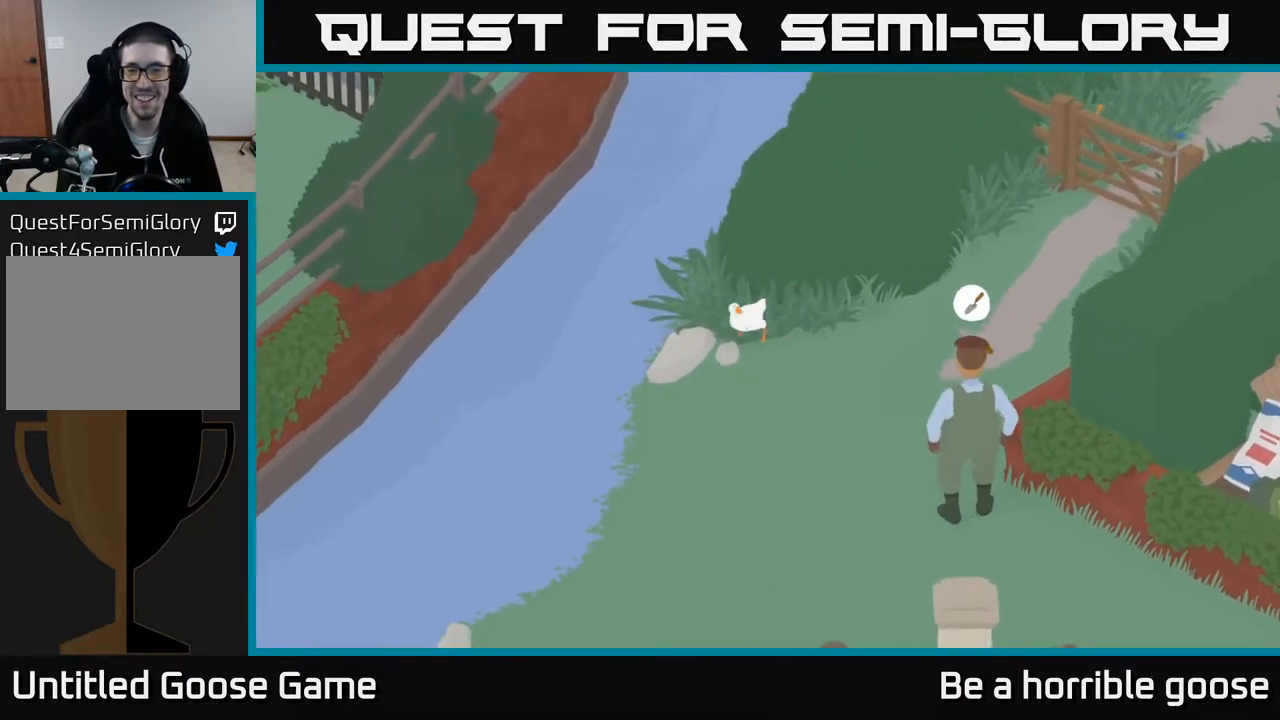
{"buttons": ["A"], "left_stick": "down-right", "right_stick": "center", "events": [[233, "A", "down"]]}
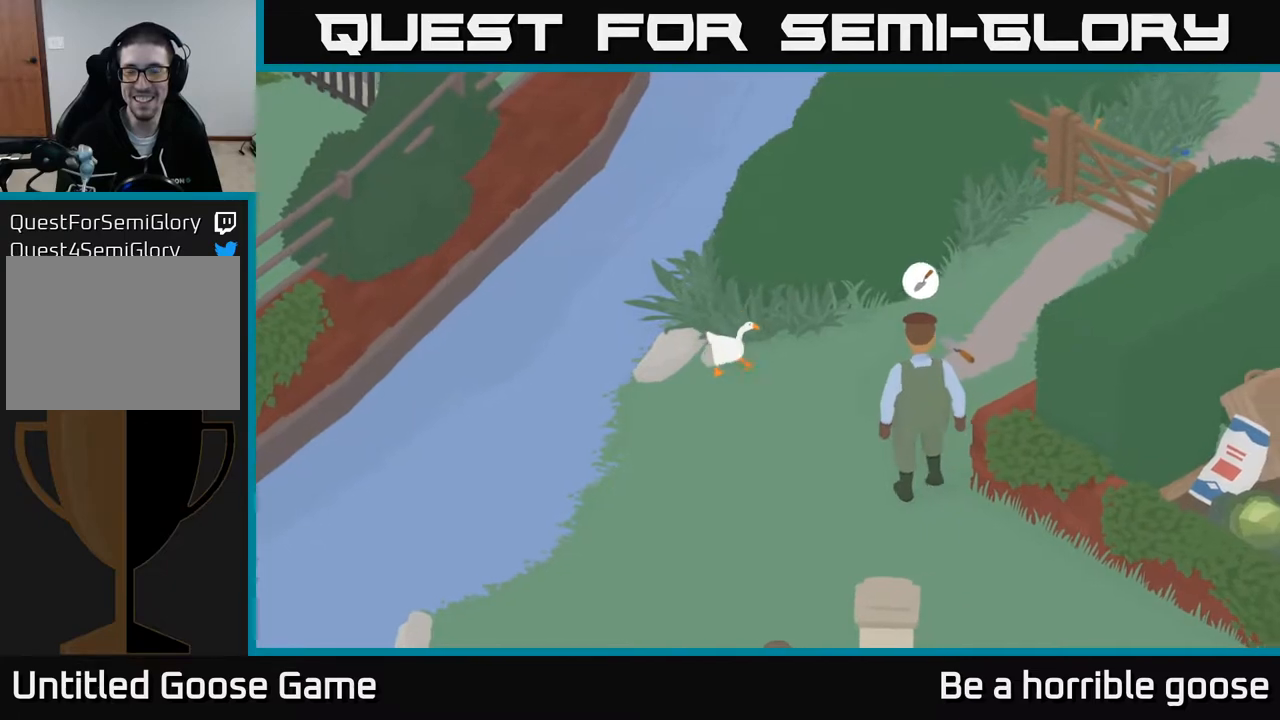
{"buttons": ["A"], "left_stick": "down", "right_stick": "center", "events": [[283, "left_stick", "down"]]}
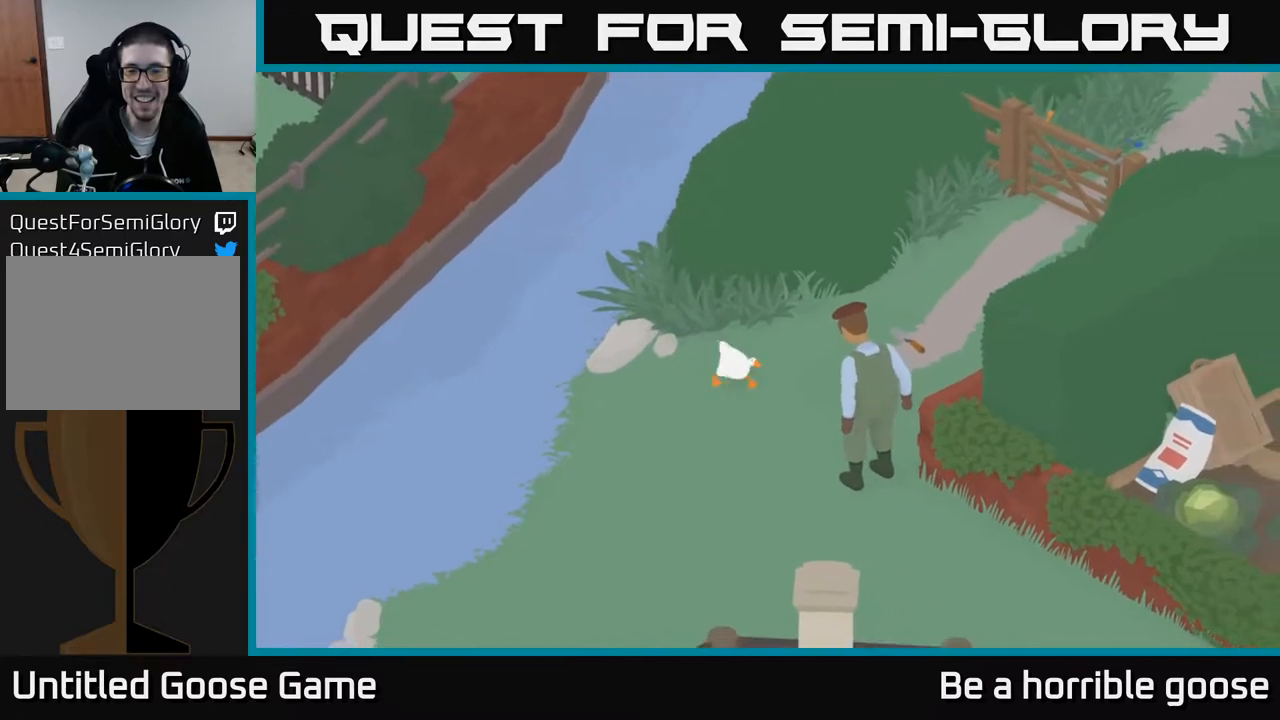
{"buttons": ["A", "X"], "left_stick": "down-right", "right_stick": "center", "events": [[150, "left_stick", "down-right"], [433, "X", "down"]]}
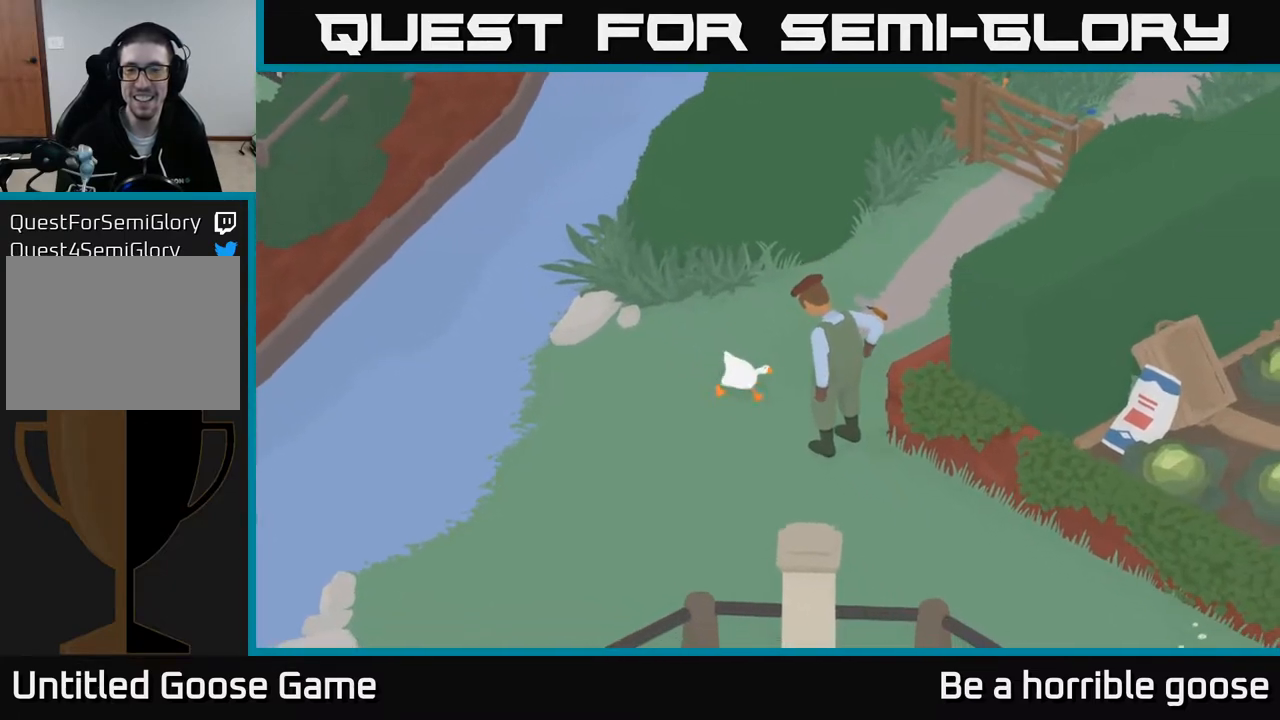
{"buttons": ["A"], "left_stick": "down", "right_stick": "center", "events": [[50, "X", "up"], [67, "A", "up"], [117, "left_stick", "down"], [283, "A", "down"]]}
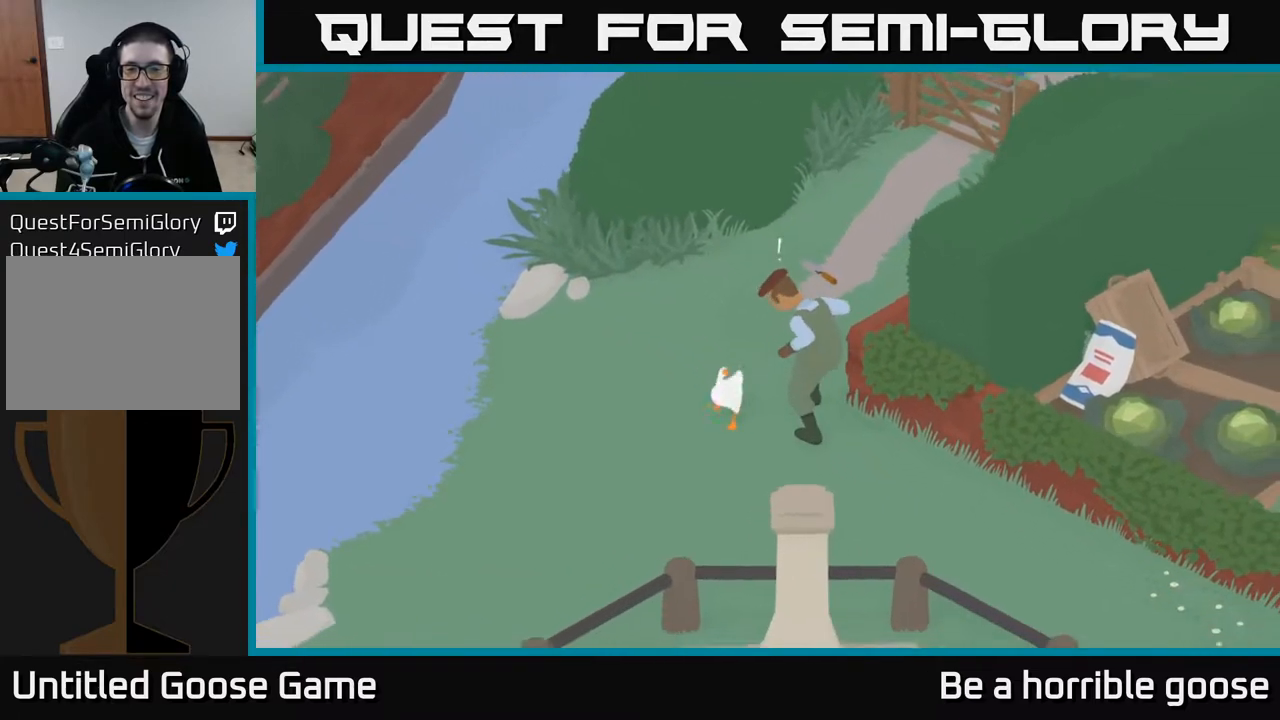
{"buttons": ["A"], "left_stick": "down-right", "right_stick": "center", "events": [[117, "left_stick", "down-right"]]}
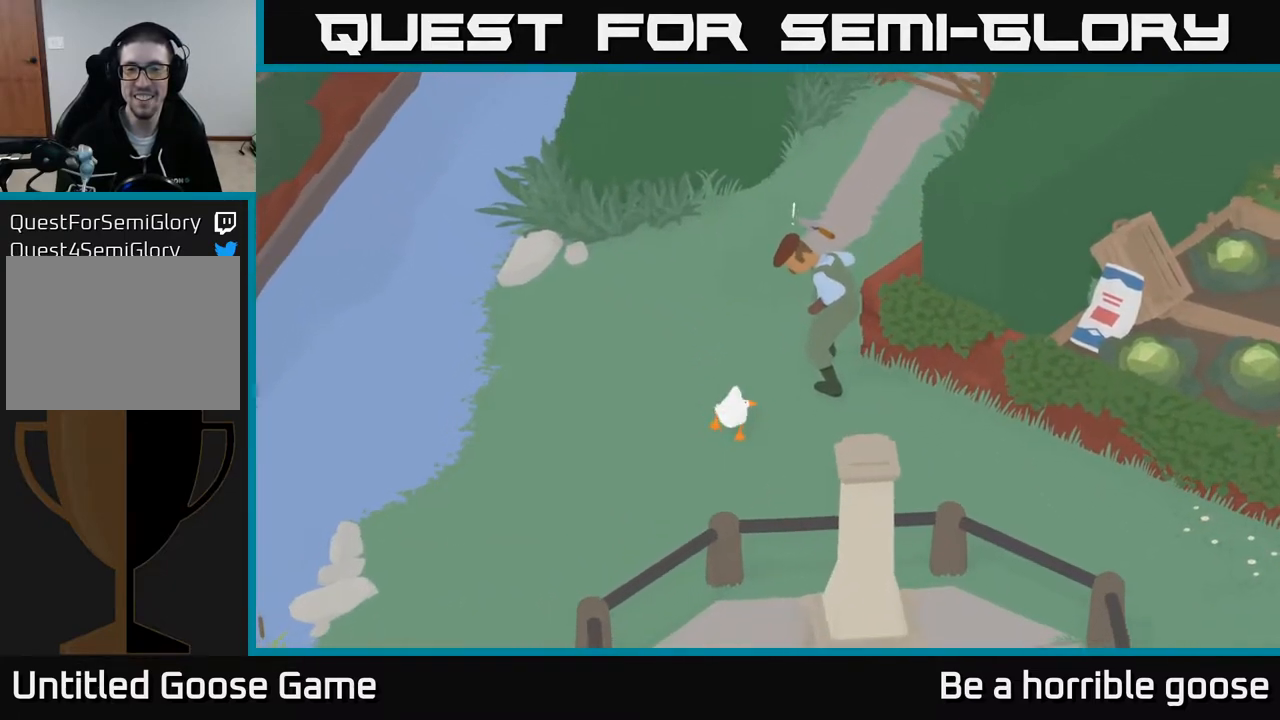
{"buttons": [], "left_stick": "up-right", "right_stick": "center", "events": [[100, "left_stick", "right"], [350, "A", "up"], [383, "left_stick", "up-right"]]}
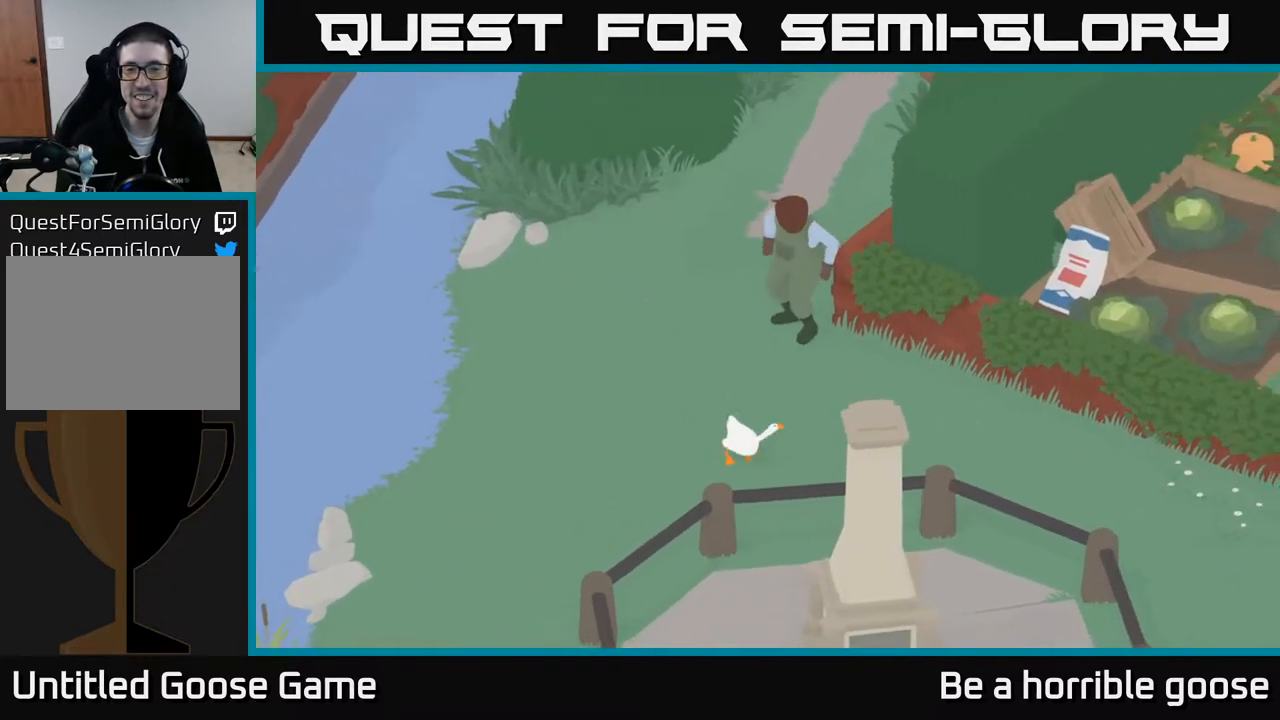
{"buttons": ["X", "R2"], "left_stick": "up", "right_stick": "center", "events": [[33, "left_stick", "up"], [167, "R2", "down"], [433, "X", "down"]]}
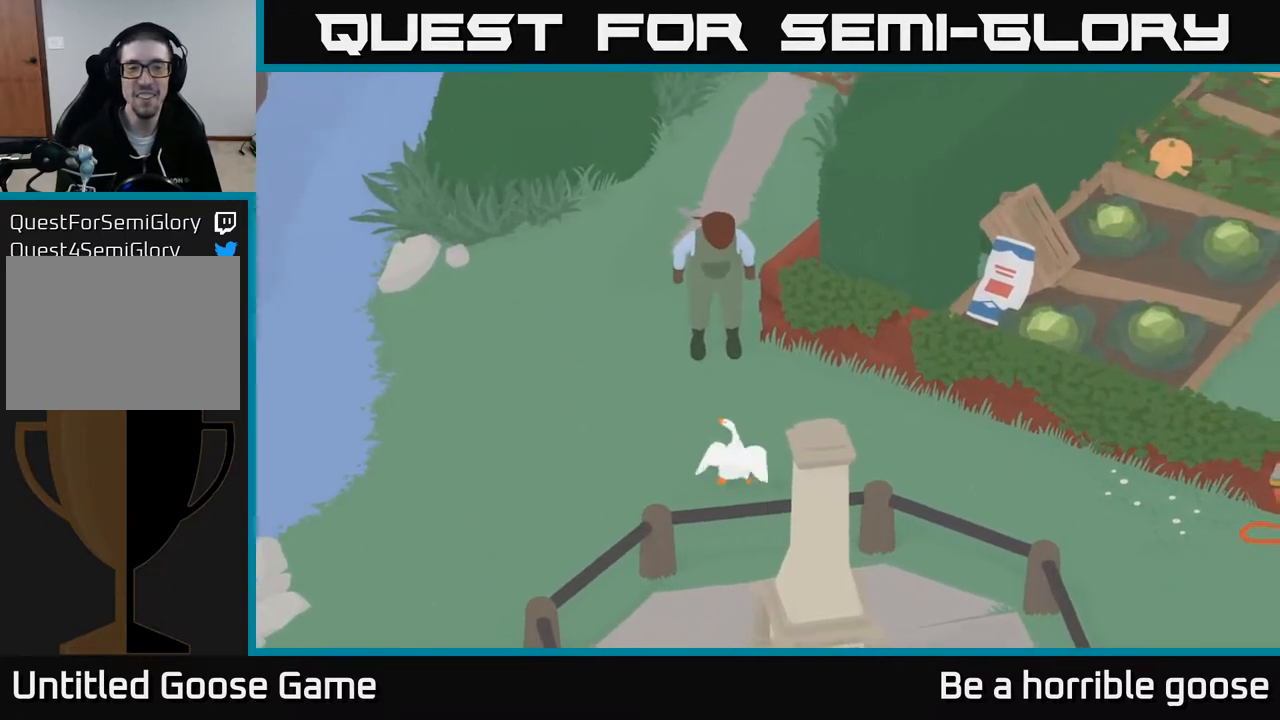
{"buttons": ["R2"], "left_stick": "up", "right_stick": "center", "events": [[50, "left_stick", "center"], [150, "left_stick", "up-left"], [167, "X", "up"], [300, "X", "down"], [317, "left_stick", "up"], [417, "X", "up"]]}
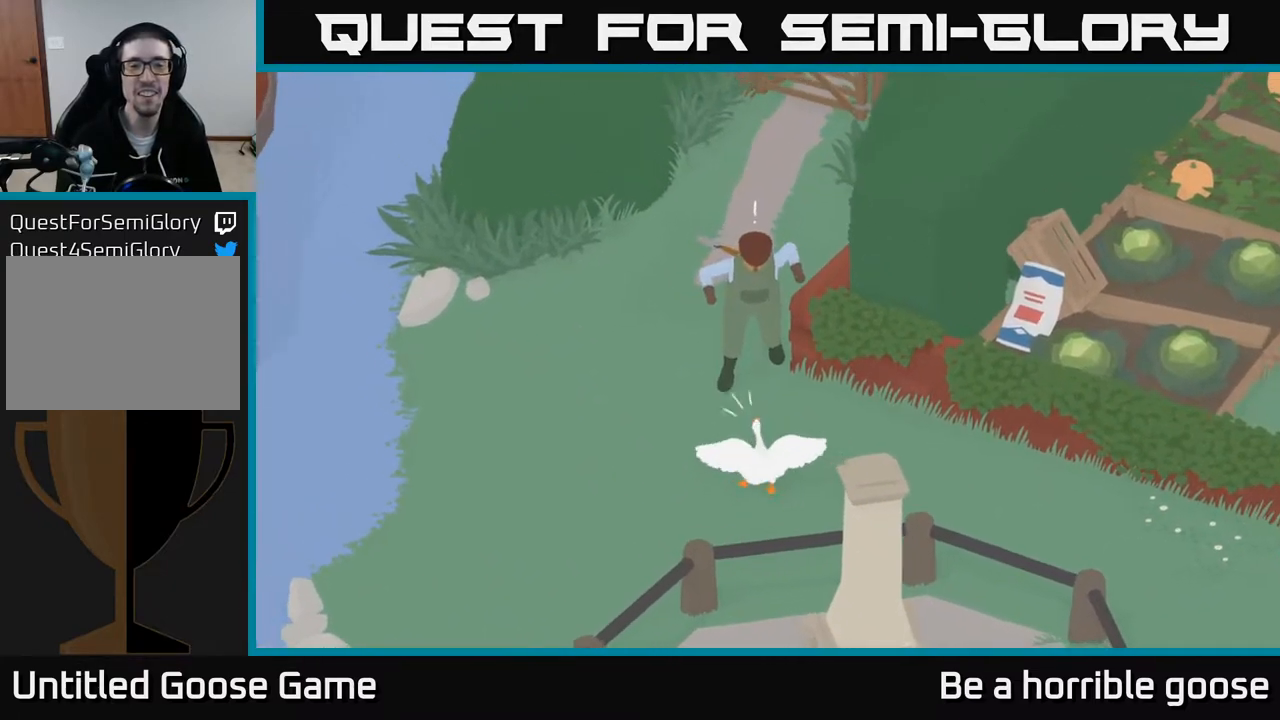
{"buttons": ["A"], "left_stick": "down-right", "right_stick": "center", "events": [[33, "X", "down"], [50, "left_stick", "center"], [150, "X", "up"], [183, "R2", "up"], [283, "left_stick", "right"], [367, "A", "down"], [383, "left_stick", "down-right"]]}
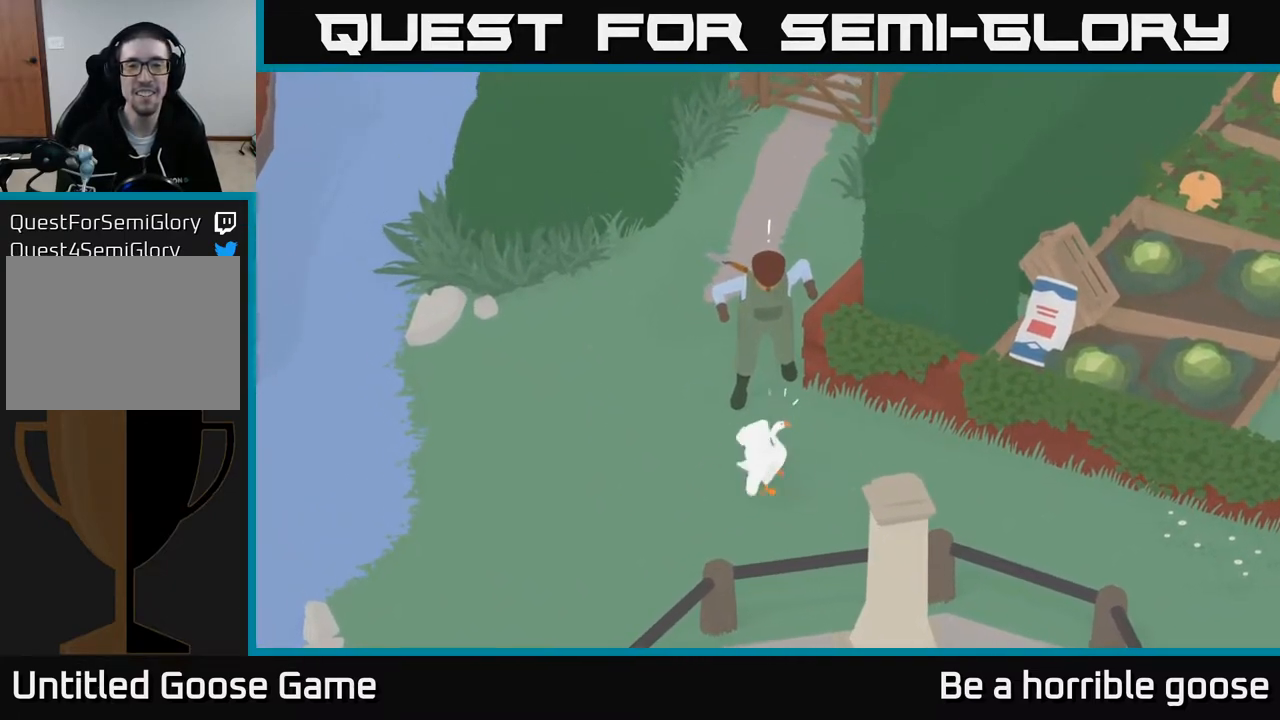
{"buttons": ["A"], "left_stick": "down-right", "right_stick": "center", "events": []}
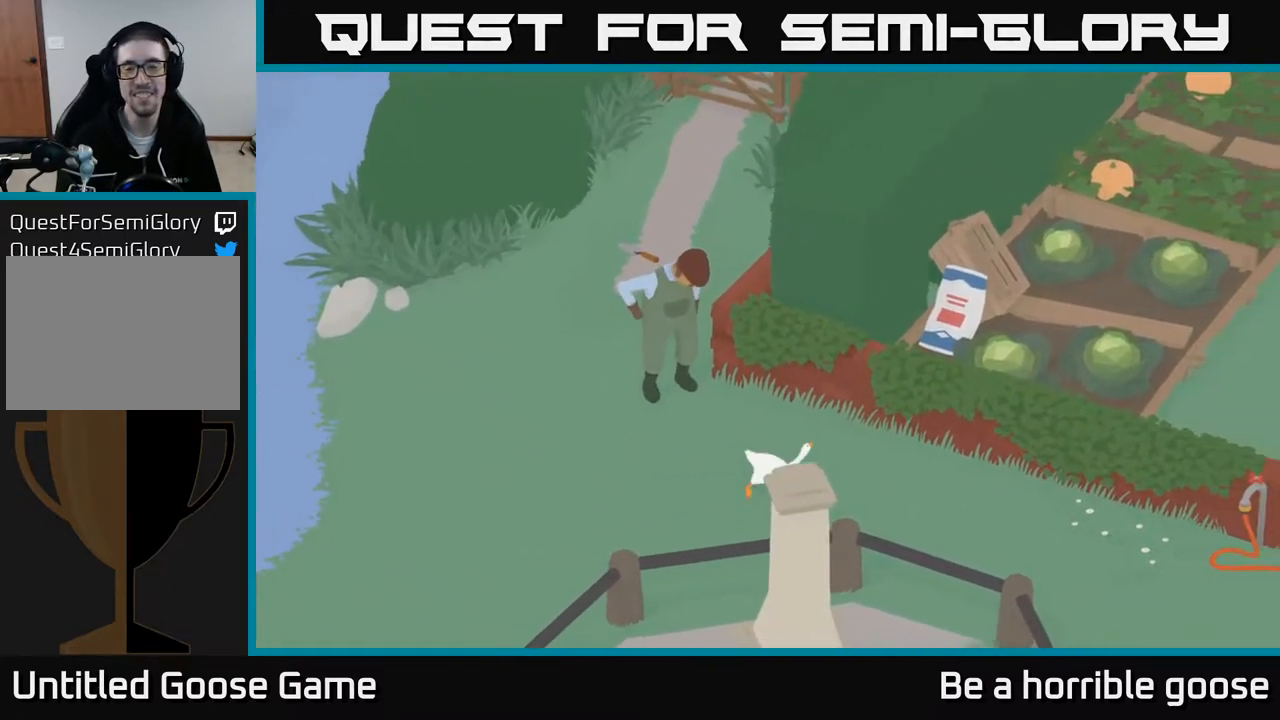
{"buttons": ["A"], "left_stick": "down-right", "right_stick": "center", "events": []}
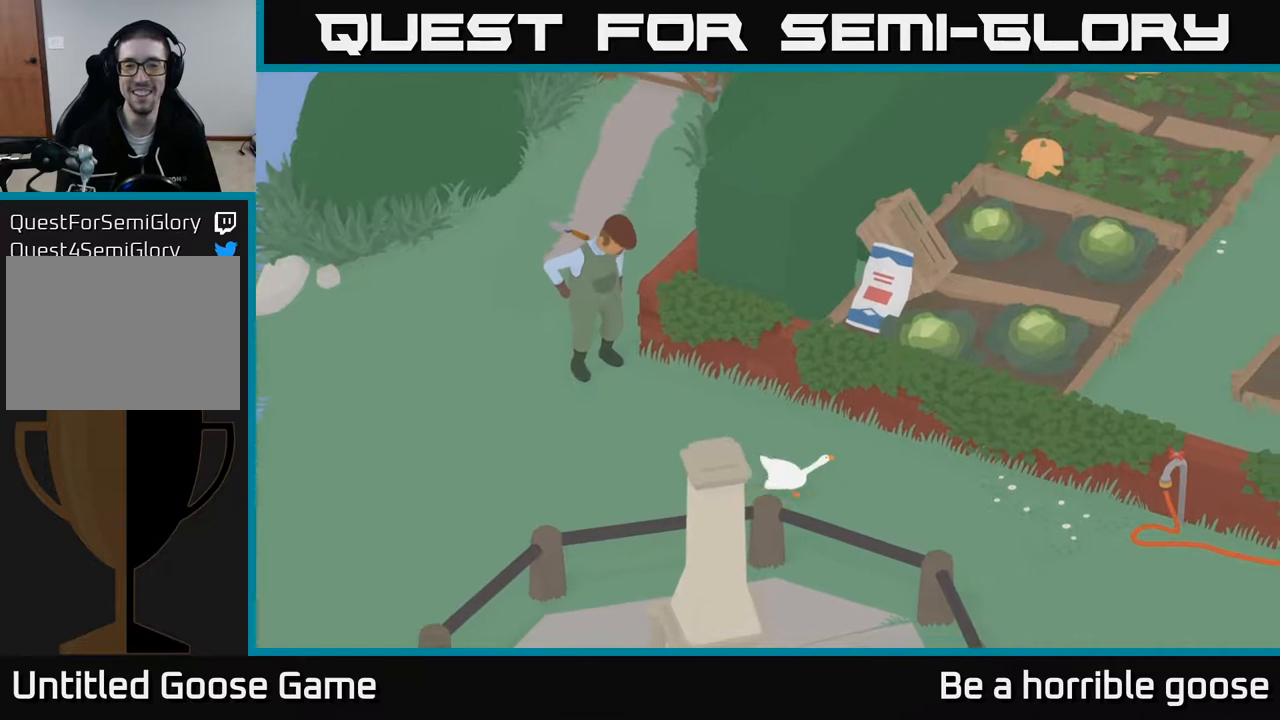
{"buttons": ["A"], "left_stick": "down-right", "right_stick": "center", "events": []}
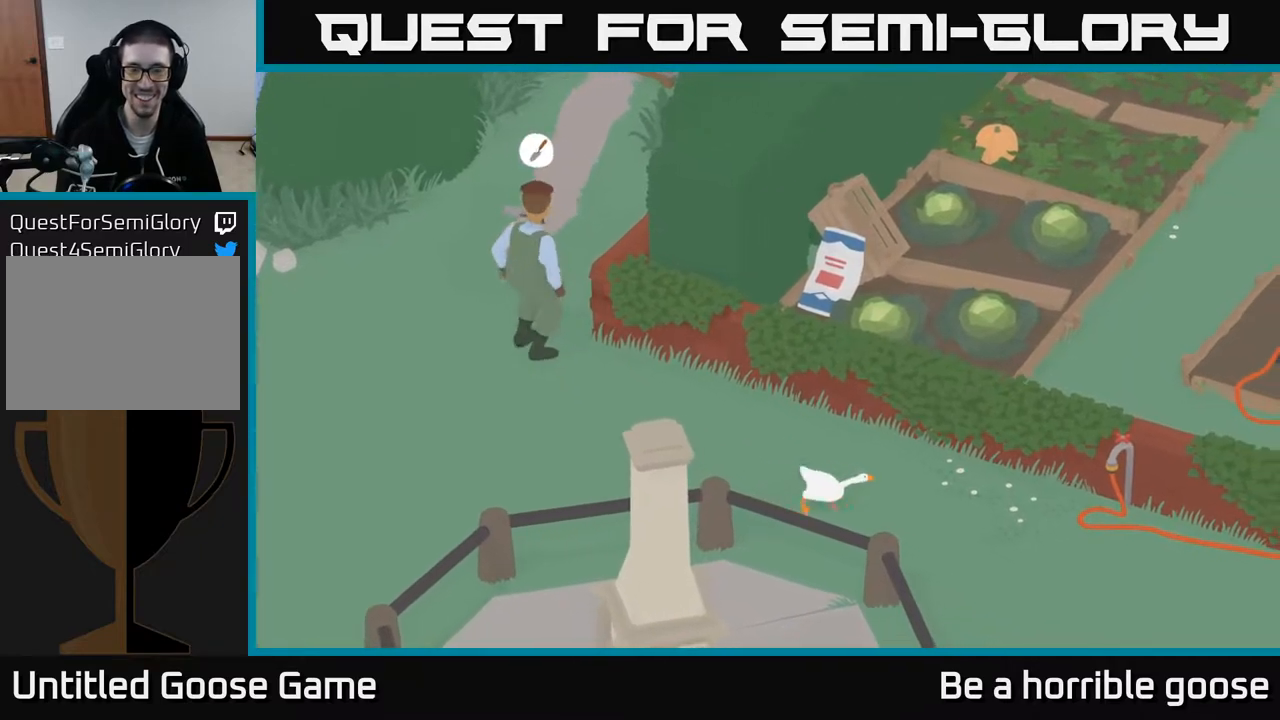
{"buttons": ["A"], "left_stick": "down-right", "right_stick": "center", "events": []}
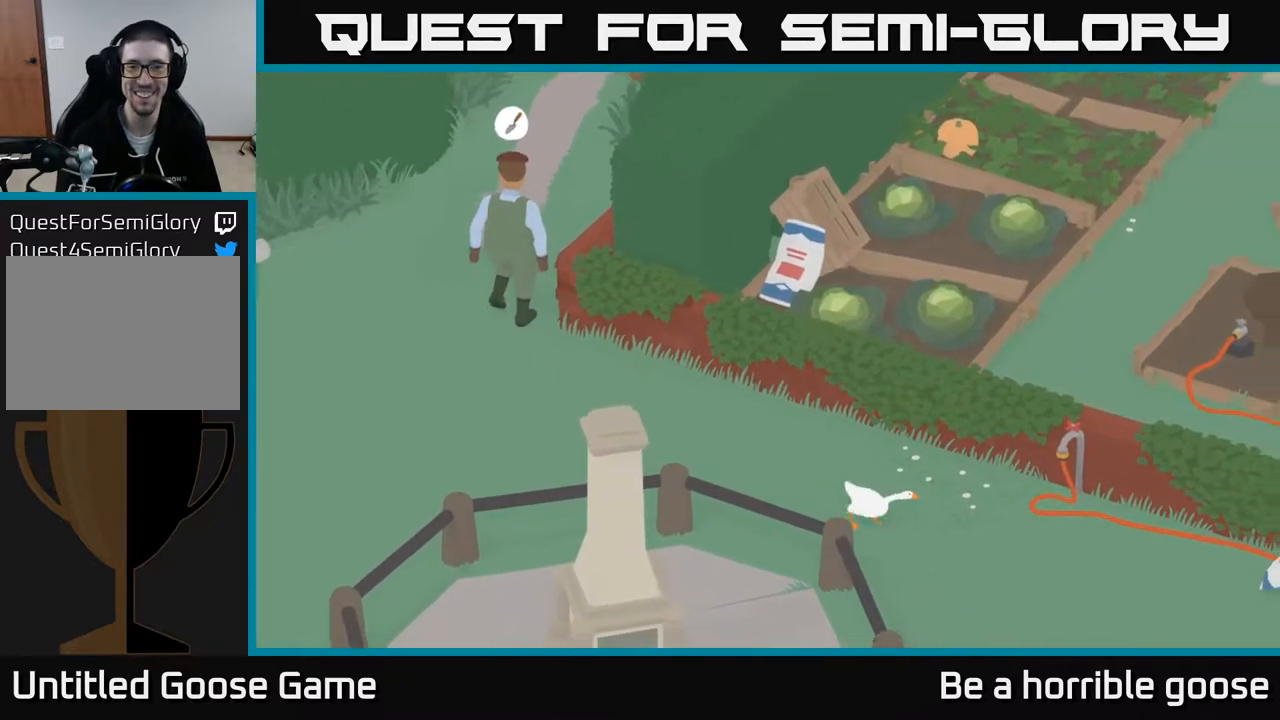
{"buttons": ["A"], "left_stick": "down-right", "right_stick": "center", "events": []}
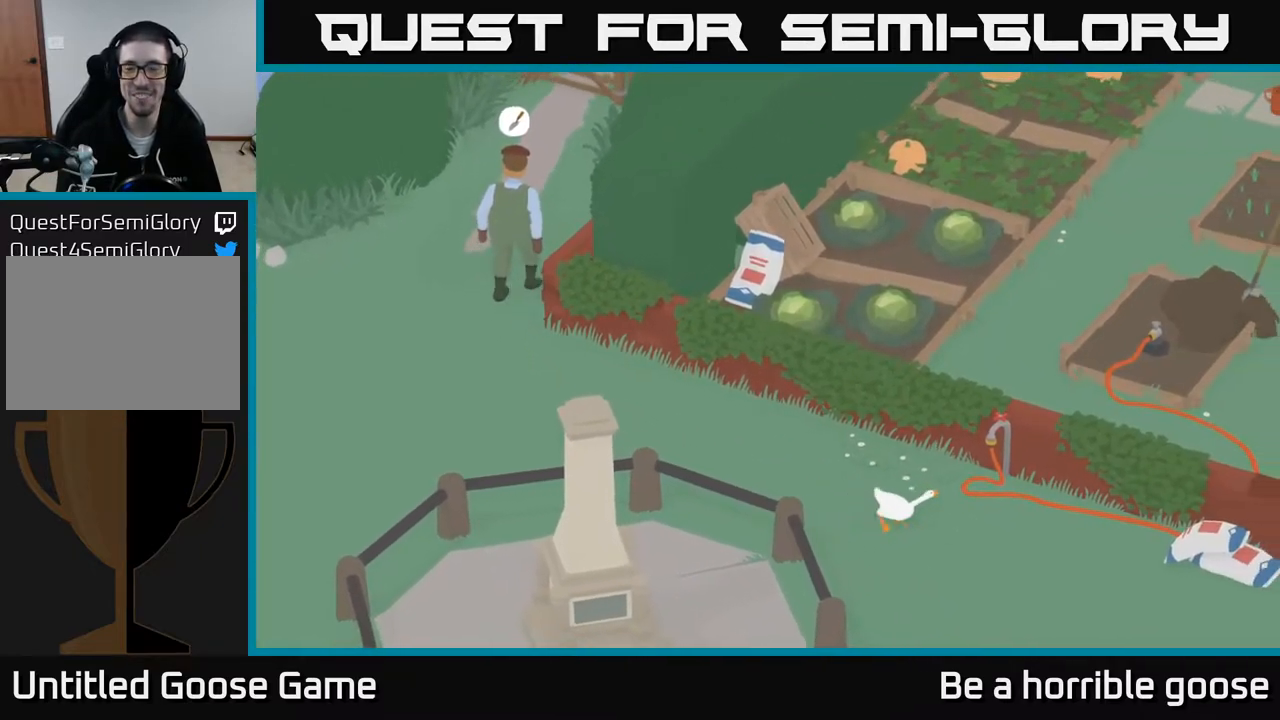
{"buttons": ["A"], "left_stick": "down-right", "right_stick": "center", "events": []}
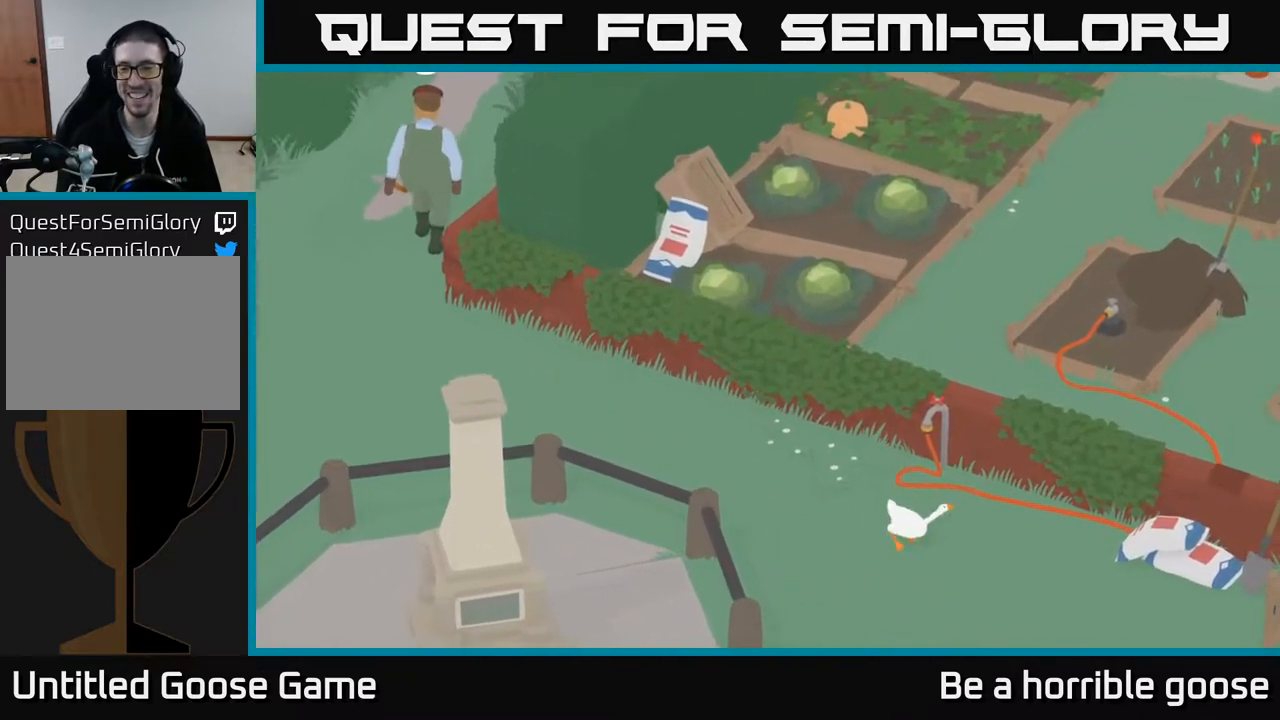
{"buttons": ["A"], "left_stick": "down-right", "right_stick": "center", "events": []}
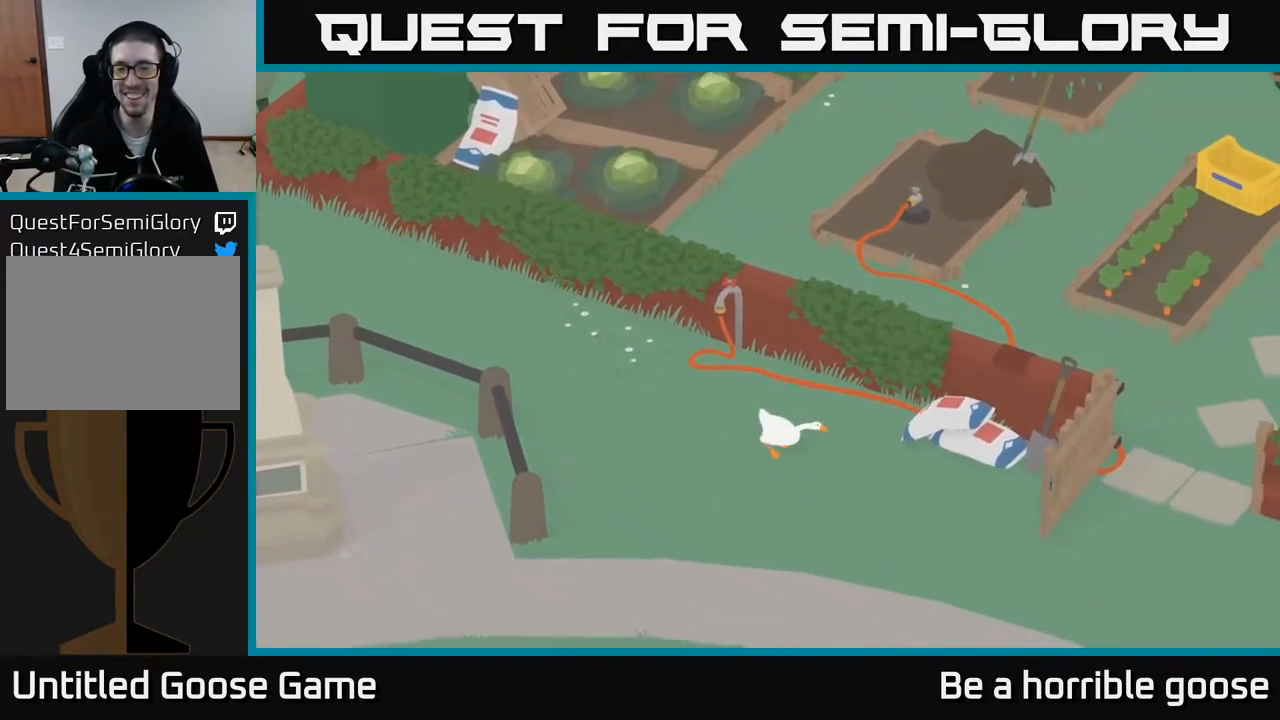
{"buttons": ["A"], "left_stick": "down-right", "right_stick": "center", "events": []}
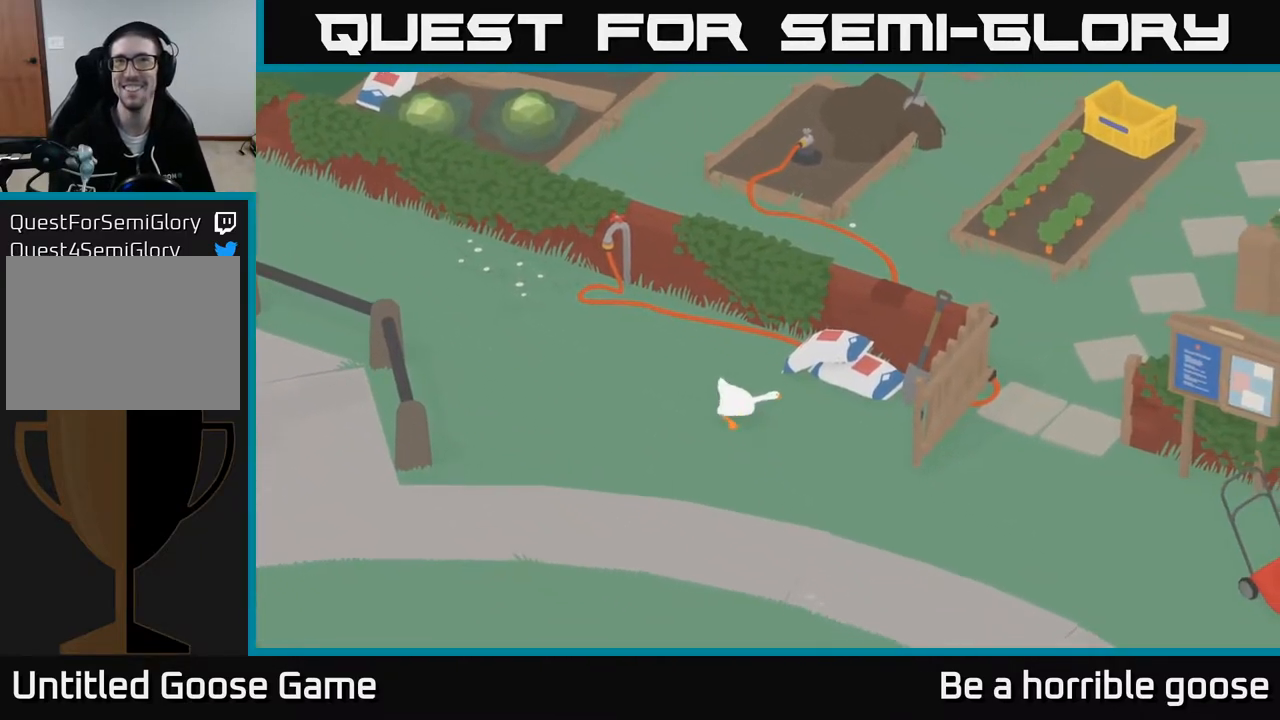
{"buttons": ["A"], "left_stick": "right", "right_stick": "center", "events": [[483, "left_stick", "right"]]}